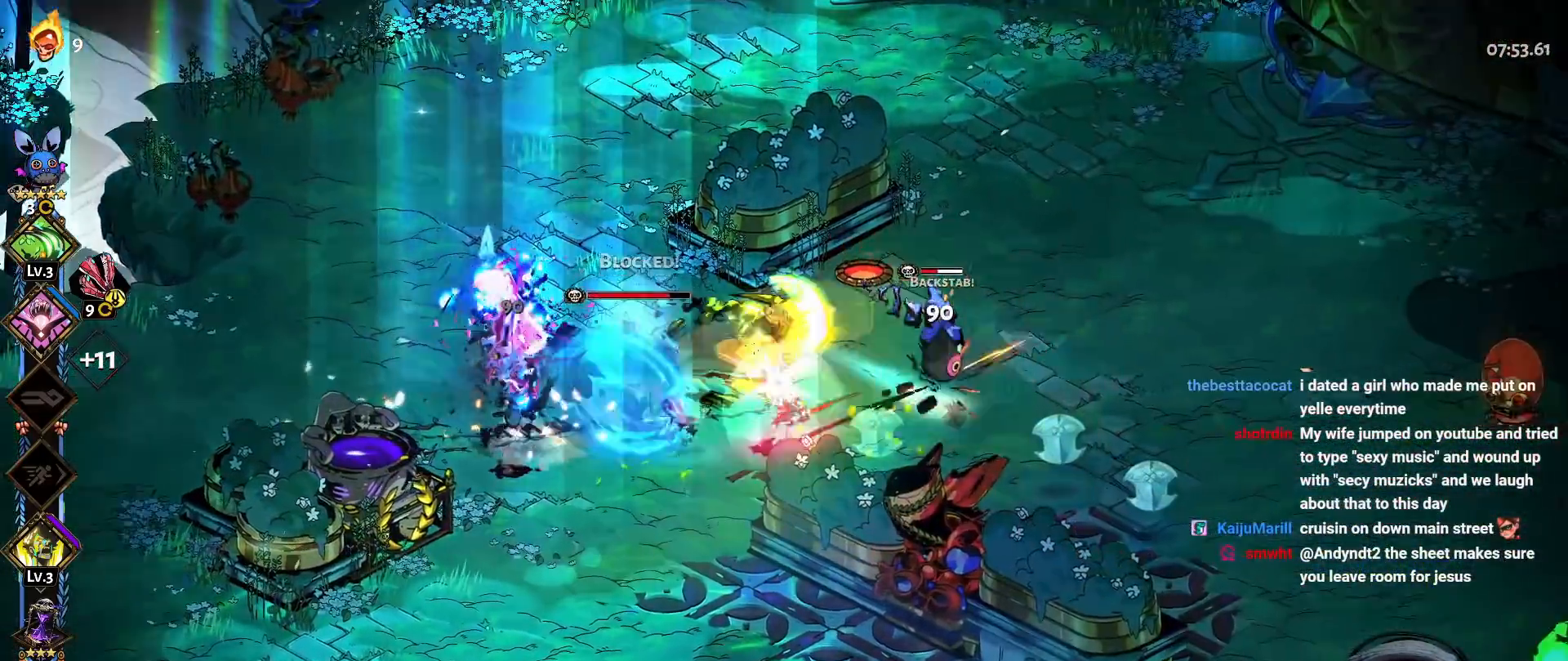
Gameplay with a controller (Xbox layout); each line is a JSON object with the inputs held at the frame after it. "button_events" lists button changes between this image and that frame as [ms after this image, input, new state], when the widget could be followed in between (sticks are given only as held states). Not read: DPAD_DOWN HOME L2 R2 SELECT START.
{"buttons": ["A", "X"], "left_stick": "left", "right_stick": "center", "button_events": [[33, "Y", "up"], [100, "Y", "down"], [367, "Y", "up"], [450, "A", "down"], [483, "X", "down"]]}
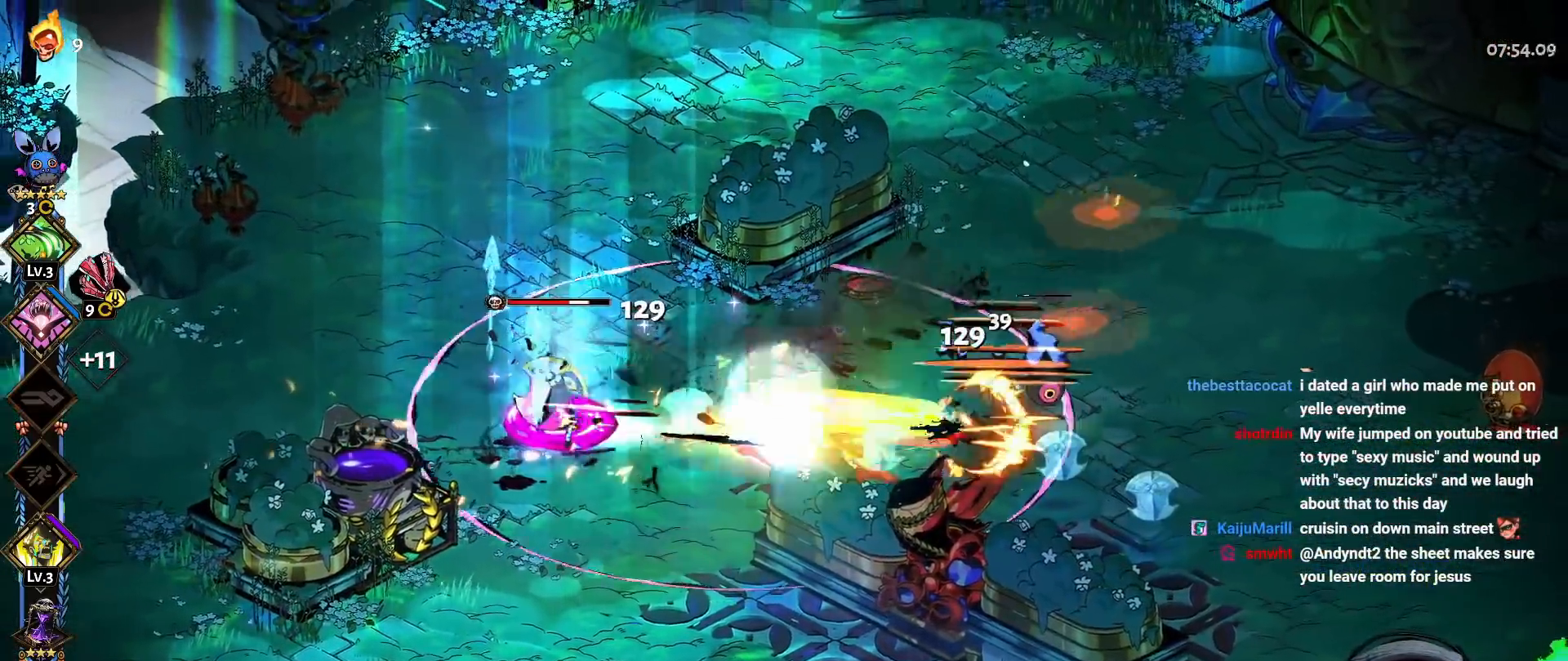
{"buttons": [], "left_stick": "up-right", "right_stick": "center", "button_events": [[83, "X", "up"], [100, "A", "up"], [150, "A", "down"], [183, "X", "down"], [283, "X", "up"], [300, "A", "up"], [383, "Y", "down"], [500, "Y", "up"]]}
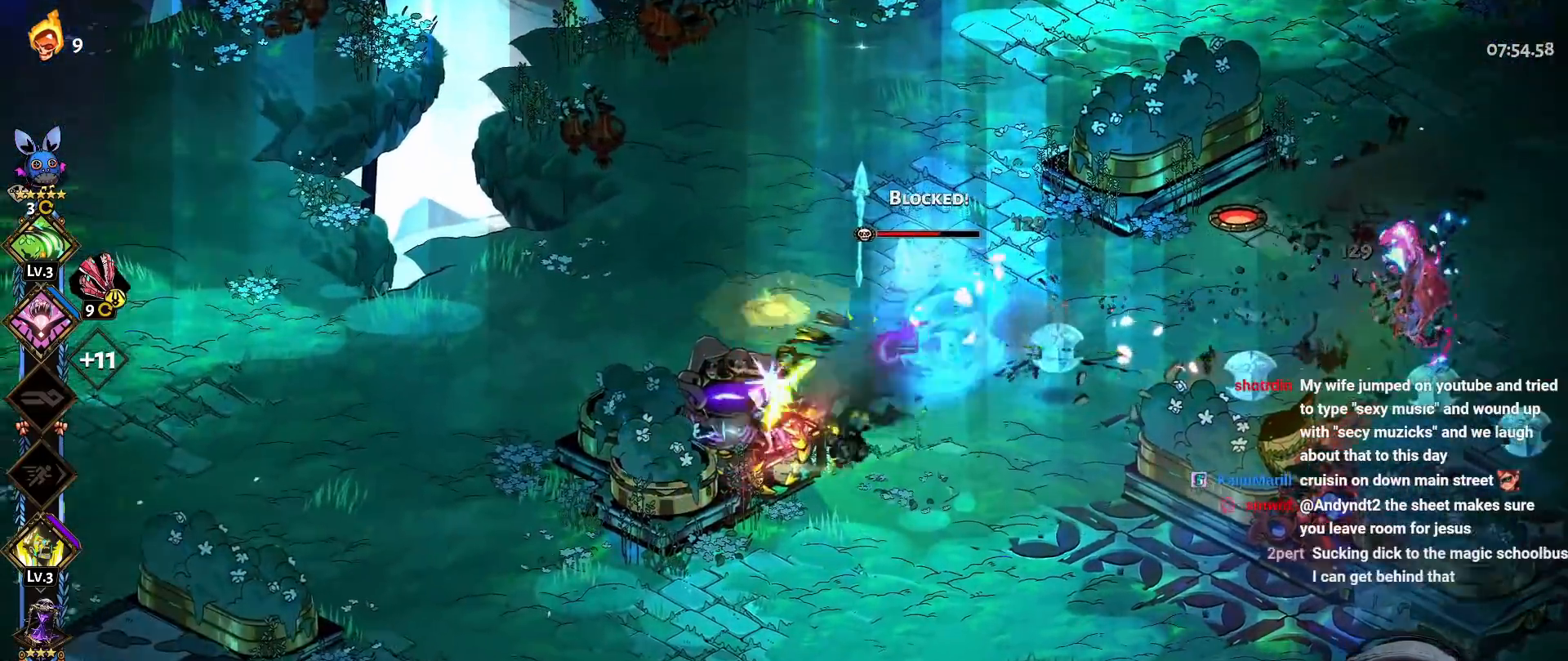
{"buttons": ["A", "X"], "left_stick": "right", "right_stick": "center", "button_events": [[67, "Y", "down"], [183, "Y", "up"], [233, "Y", "down"], [333, "Y", "up"], [417, "A", "down"], [450, "X", "down"]]}
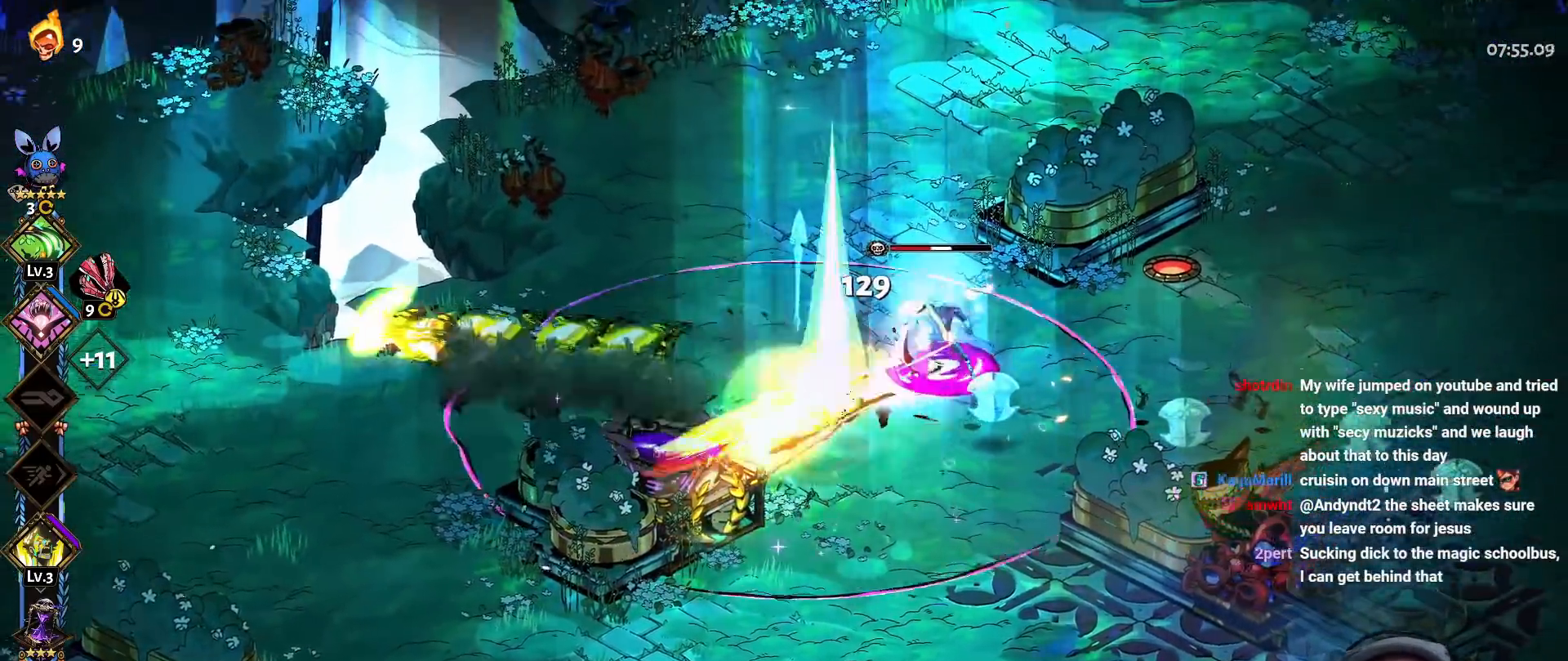
{"buttons": [], "left_stick": "left", "right_stick": "center", "button_events": [[50, "L1", "down"], [50, "X", "up"], [67, "A", "up"], [117, "A", "down"], [133, "X", "down"], [217, "R1", "down"], [250, "A", "up"], [250, "X", "up"], [300, "R1", "up"], [350, "Y", "down"], [367, "L1", "up"], [467, "Y", "up"]]}
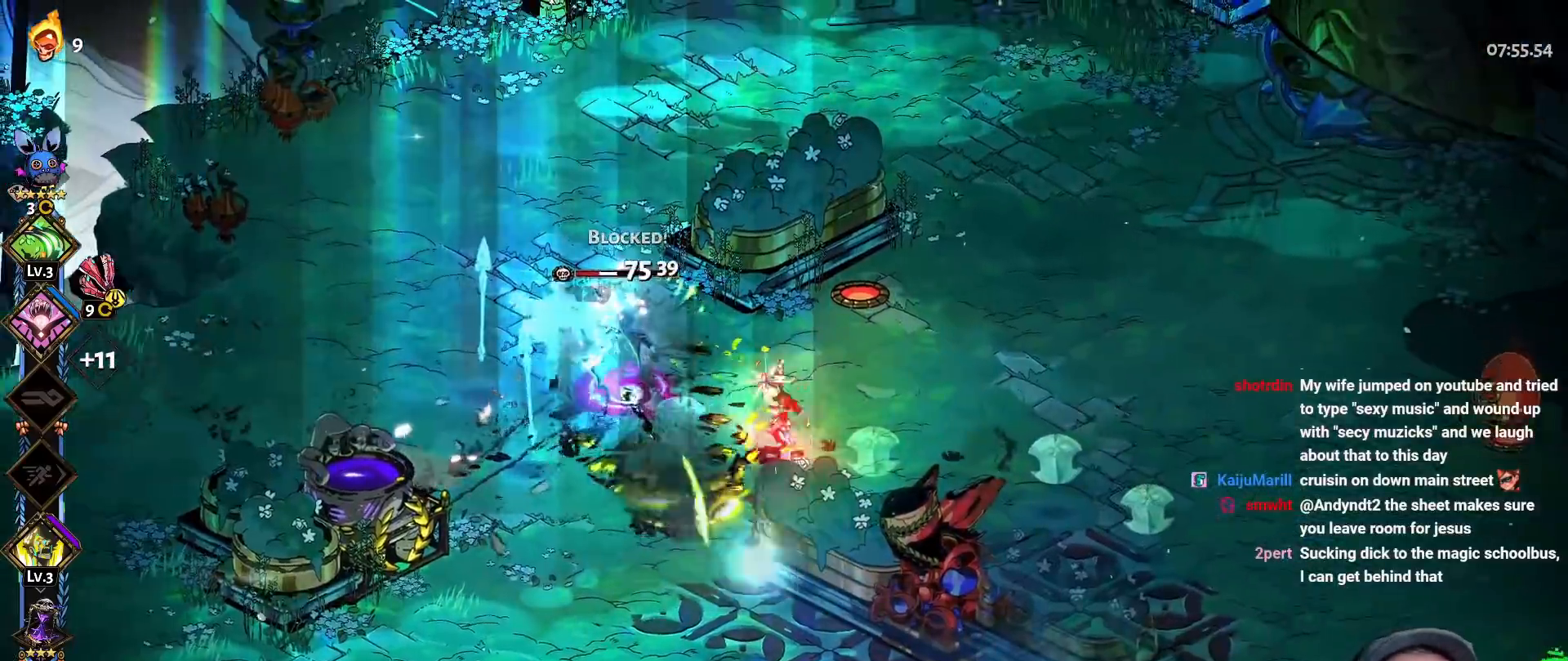
{"buttons": ["A", "X"], "left_stick": "left", "right_stick": "center", "button_events": [[33, "Y", "down"], [133, "Y", "up"], [200, "Y", "down"], [317, "Y", "up"], [400, "A", "down"], [433, "X", "down"]]}